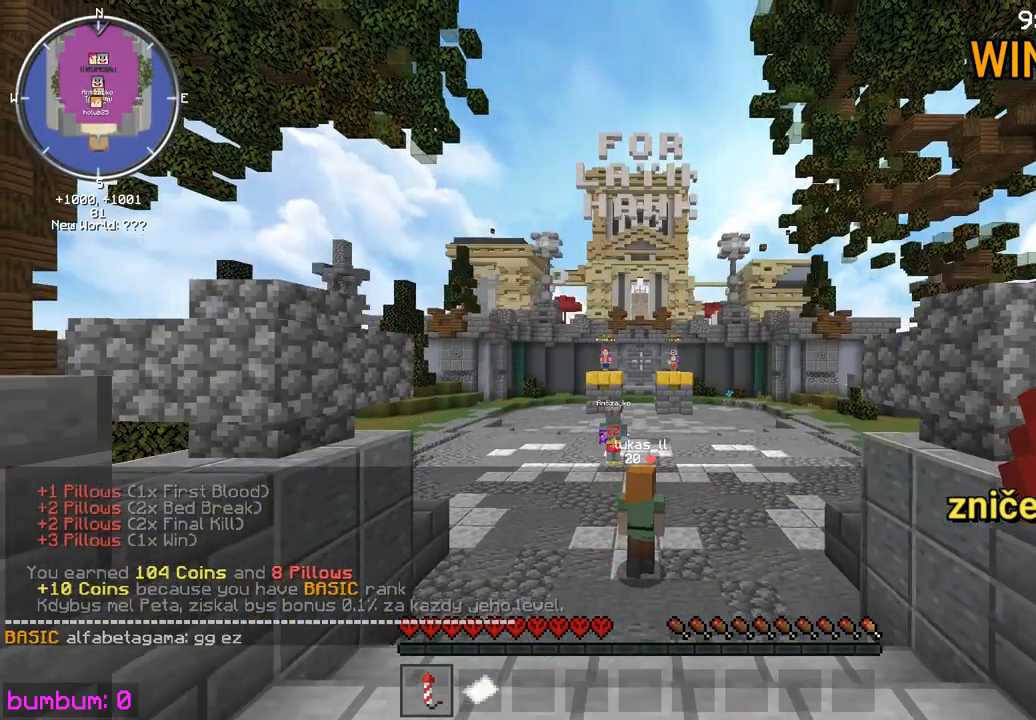
Gameplay with keyboard and mouse; each line is a JSON object with the keys and mouse buttons held at the frame after it. "events" lists presses ("down") and releases ("up") of "down", "left", "right", "up", "mouse_left" and "mouse_right" between this image and that frame as [ms after this image, input, new state], when the widget could be followed in between. "mouse_left", "mouse_right" = the "left", "right" buttons of the "mouse" list. No other keys are recorded. Fast repeated clicks can show as one long hold. Mouse movement is not recorded.
{"keys": ["left", "up"], "mouse": [], "events": [[167, "left", "down"], [200, "down", "up"], [333, "up", "down"]]}
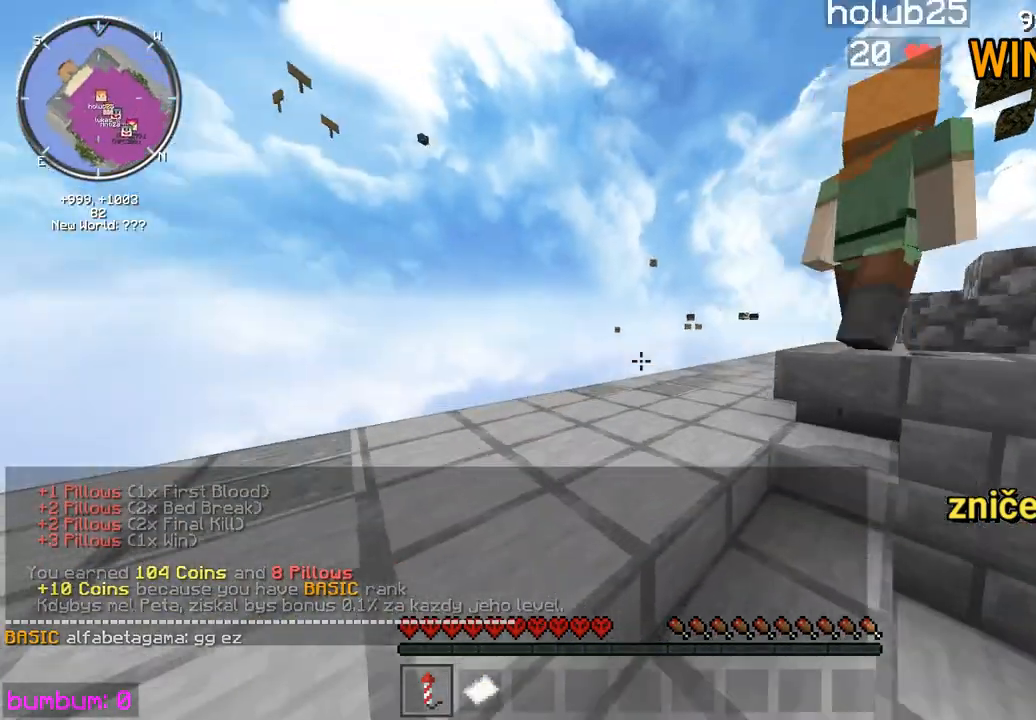
{"keys": ["up"], "mouse": [], "events": [[133, "left", "up"]]}
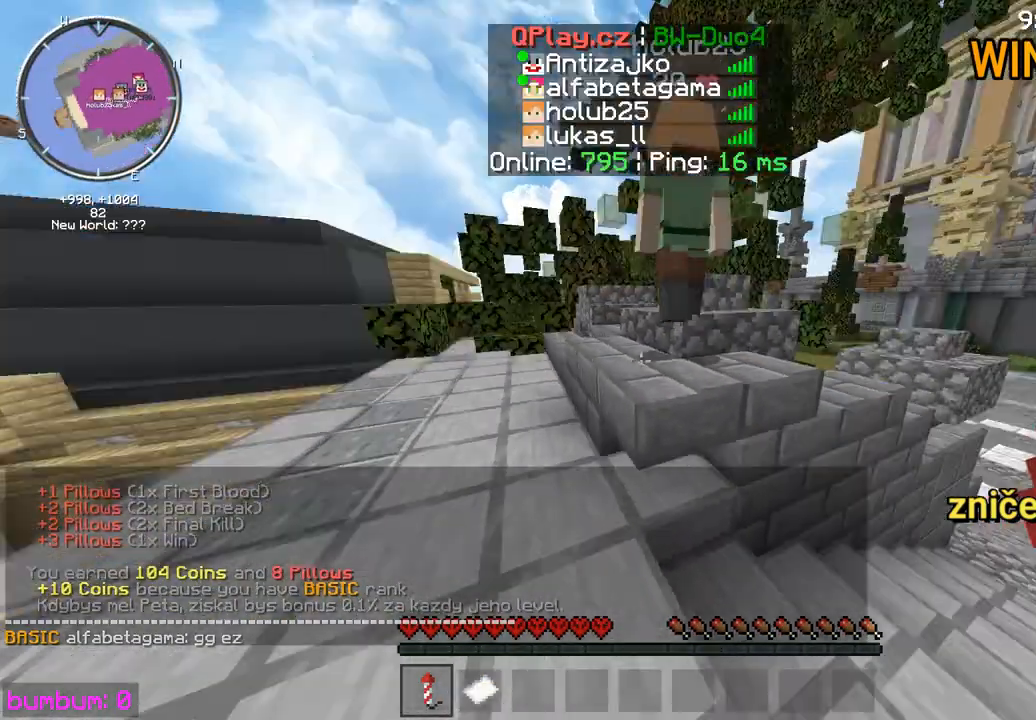
{"keys": ["up"], "mouse": [], "events": []}
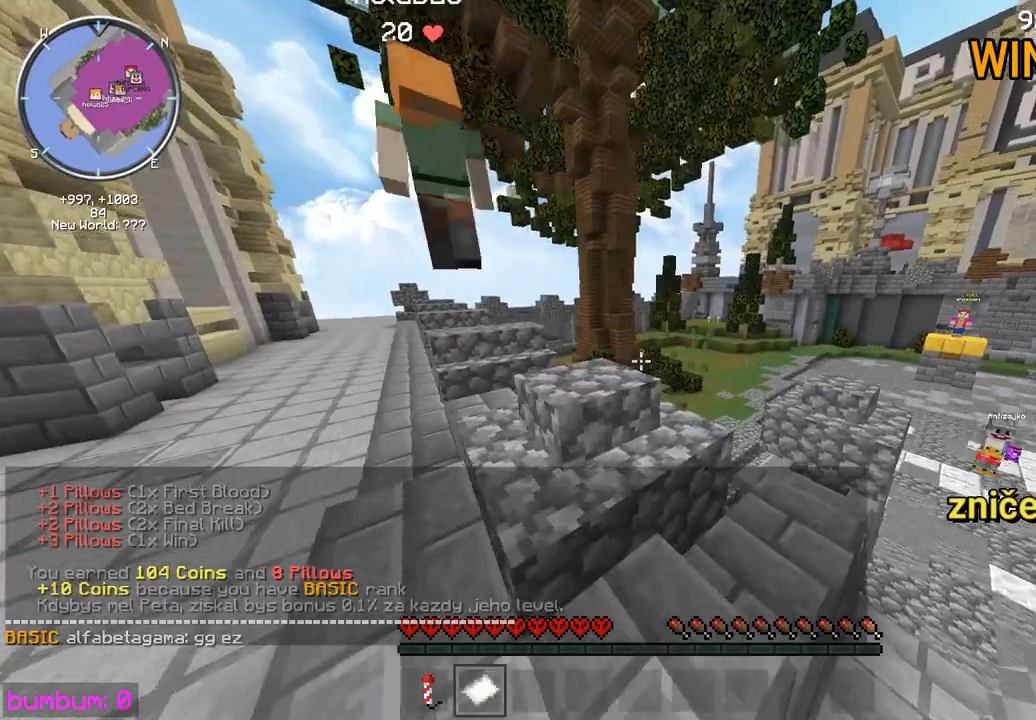
{"keys": [], "mouse": [], "events": [[50, "left", "down"], [250, "up", "up"], [350, "left", "up"]]}